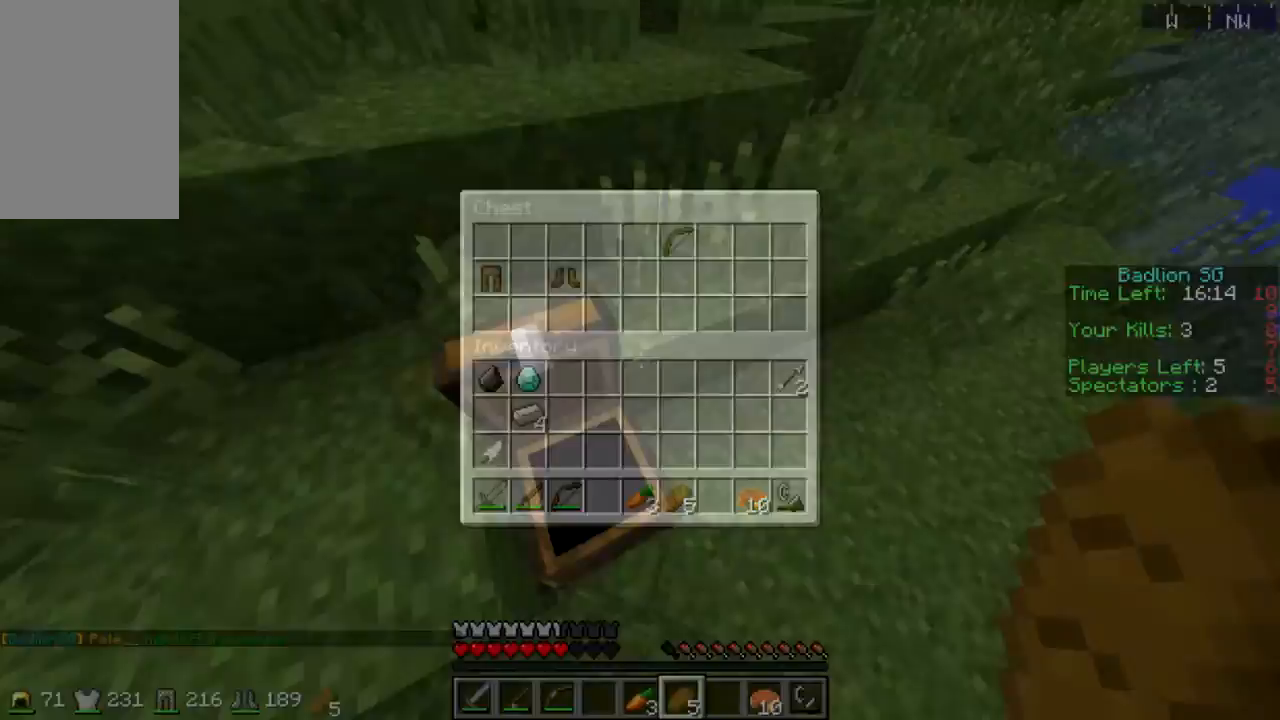
Gameplay with keyboard and mouse; each line is a JSON object with the keys and mouse buttons held at the frame after it. "events" lists presses ("down") and releases ("up") of "a", "d", "s", "sprint", "w", "mouse_left" and "mouse_right" between this image and that frame as [ms after this image, input, new state], when the widget could be followed in between. "mouse_left", "mouse_right" = the "left", "right" buttons of the "mouse" list. No other keys are recorded. Fast repeated clicks can show as one long hold. Mouse movement is not recorded. Key names are as the overlay labels them; some are game actions (e.g. jump) rather than physical keys.
{"keys": ["sprint", "w"], "mouse": [], "events": [[200, "sprint", "down"], [200, "w", "down"]]}
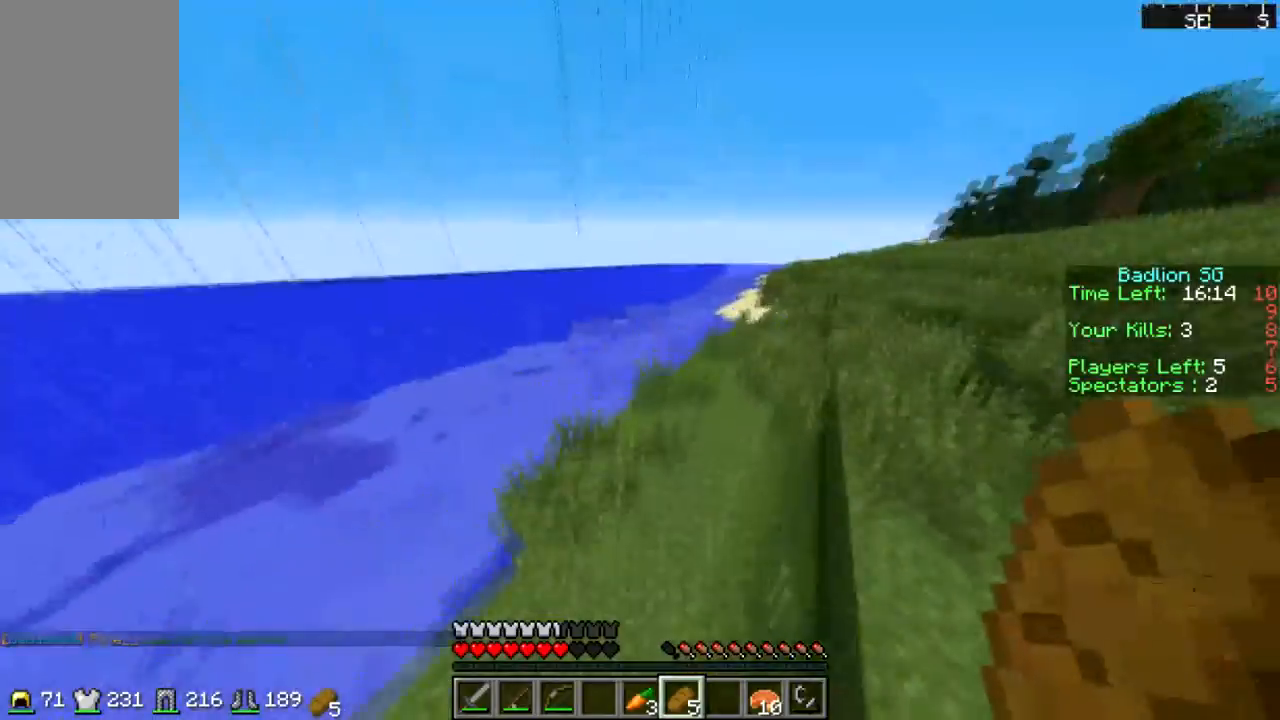
{"keys": ["sprint", "w"], "mouse": [], "events": []}
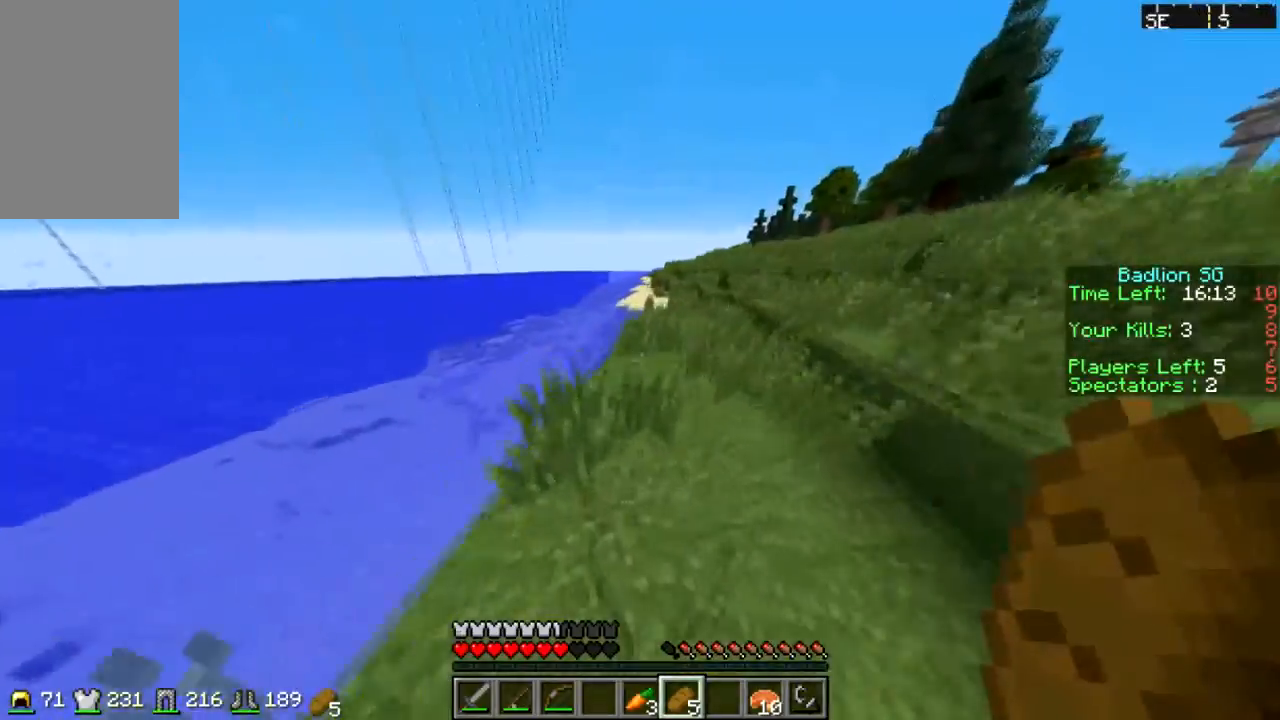
{"keys": ["a", "s"], "mouse": ["left", "right"]}
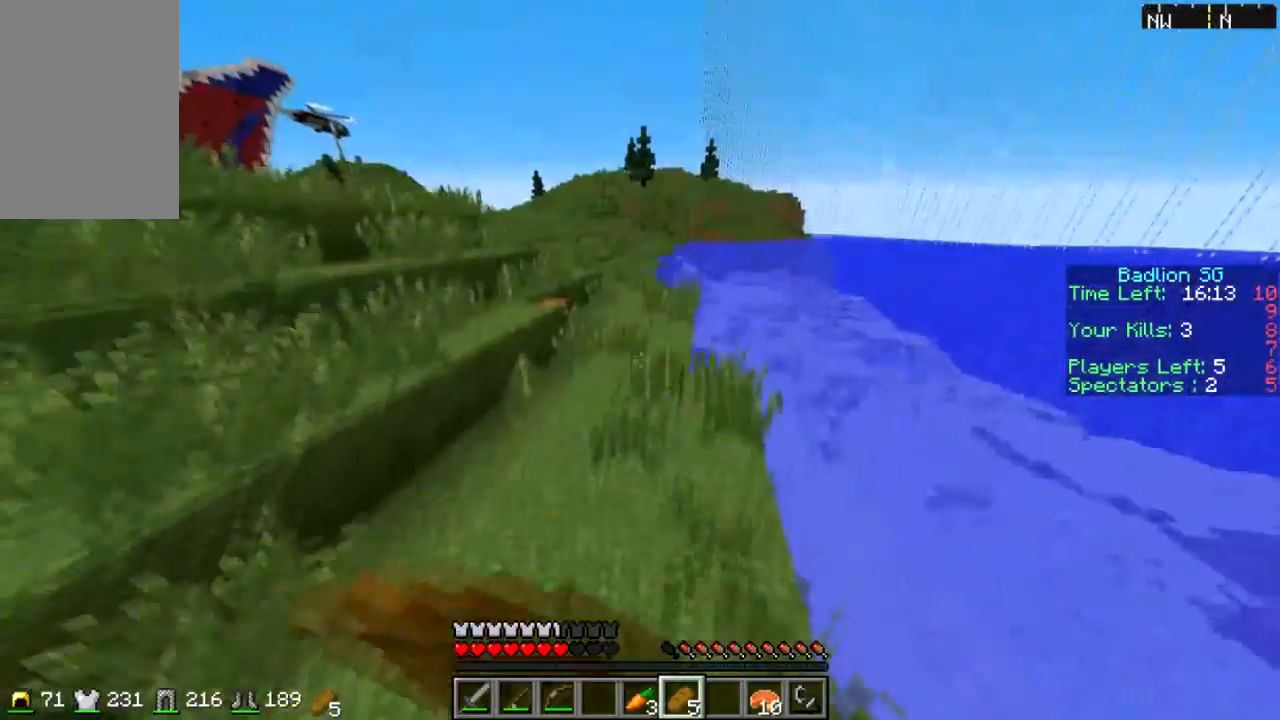
{"keys": ["a"], "mouse": ["left", "right"], "events": [[134, "s", "up"]]}
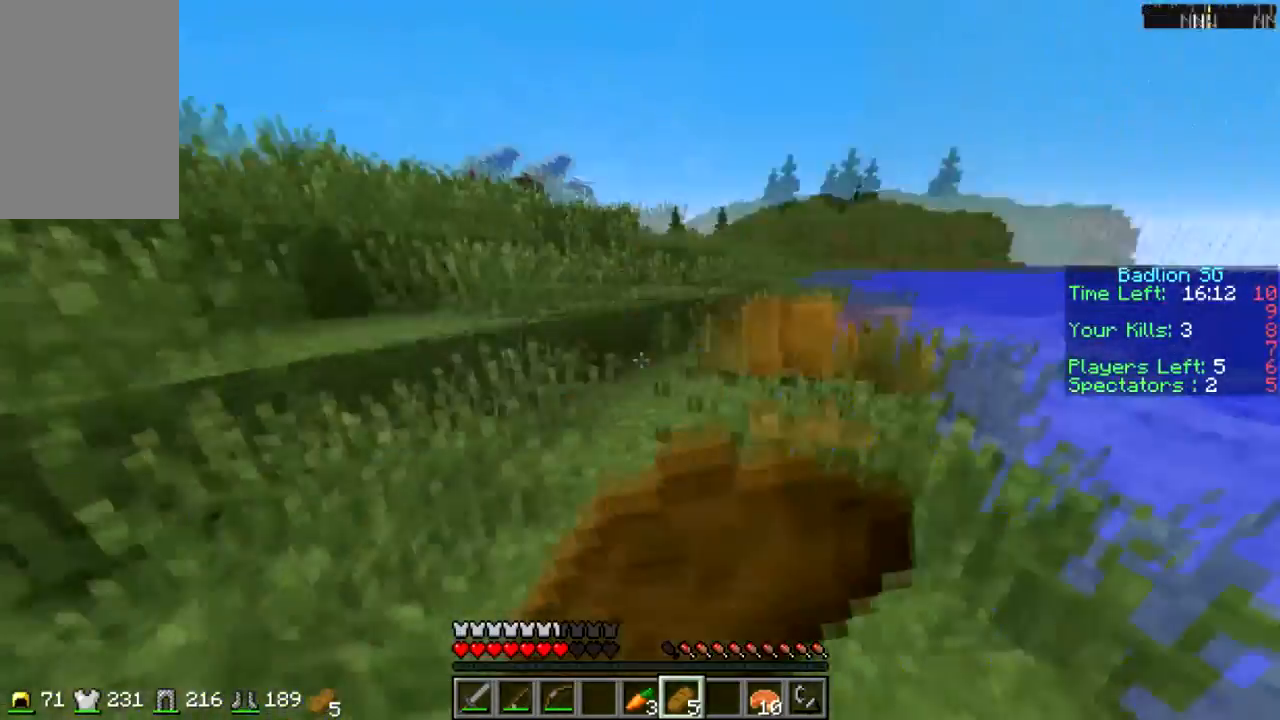
{"keys": ["sprint", "w"], "mouse": ["left", "right"], "events": [[300, "w", "down"], [367, "a", "up"], [467, "sprint", "down"]]}
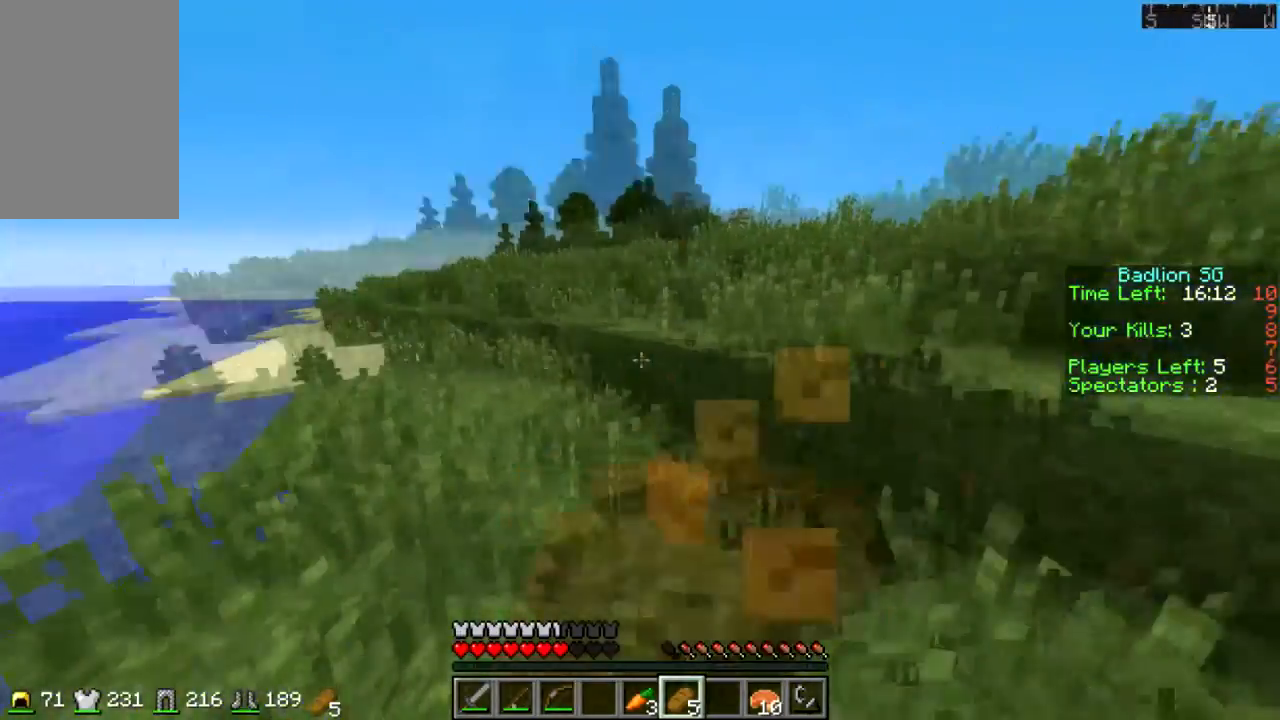
{"keys": ["sprint", "w"], "mouse": ["left", "right"], "events": []}
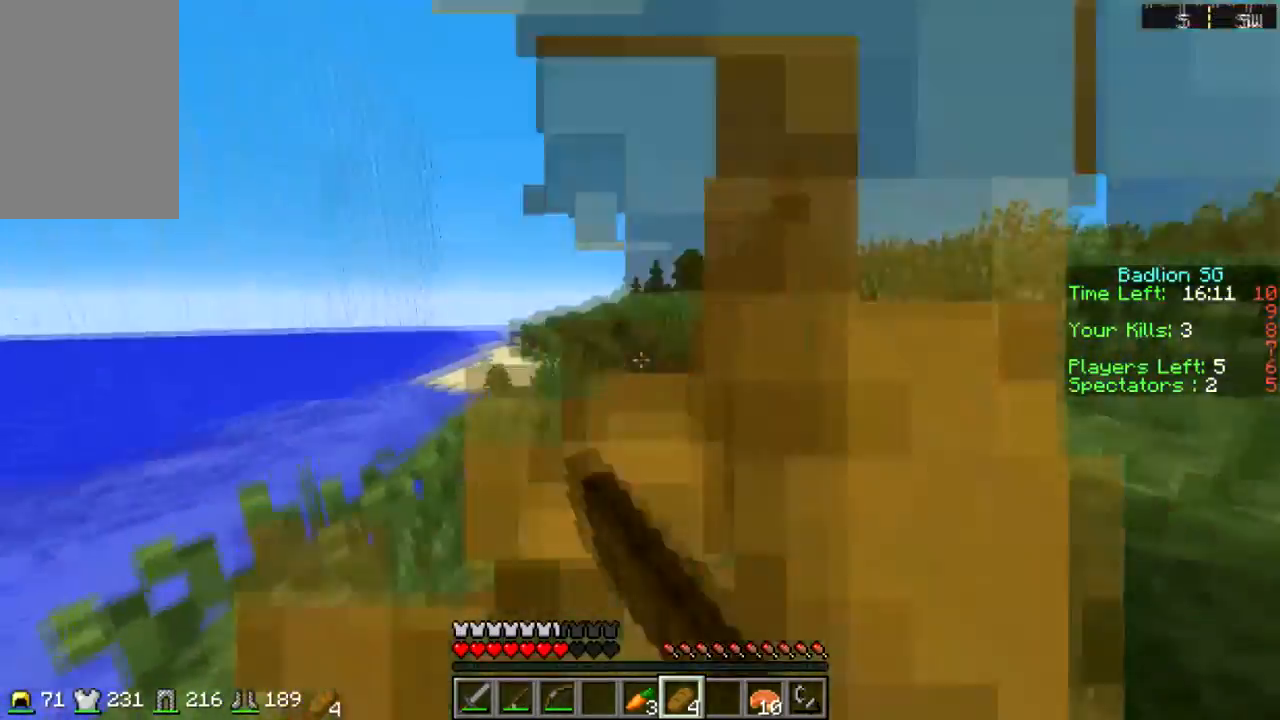
{"keys": ["sprint", "w"], "mouse": [], "events": [[133, "mouse_left", "up"], [200, "mouse_right", "up"]]}
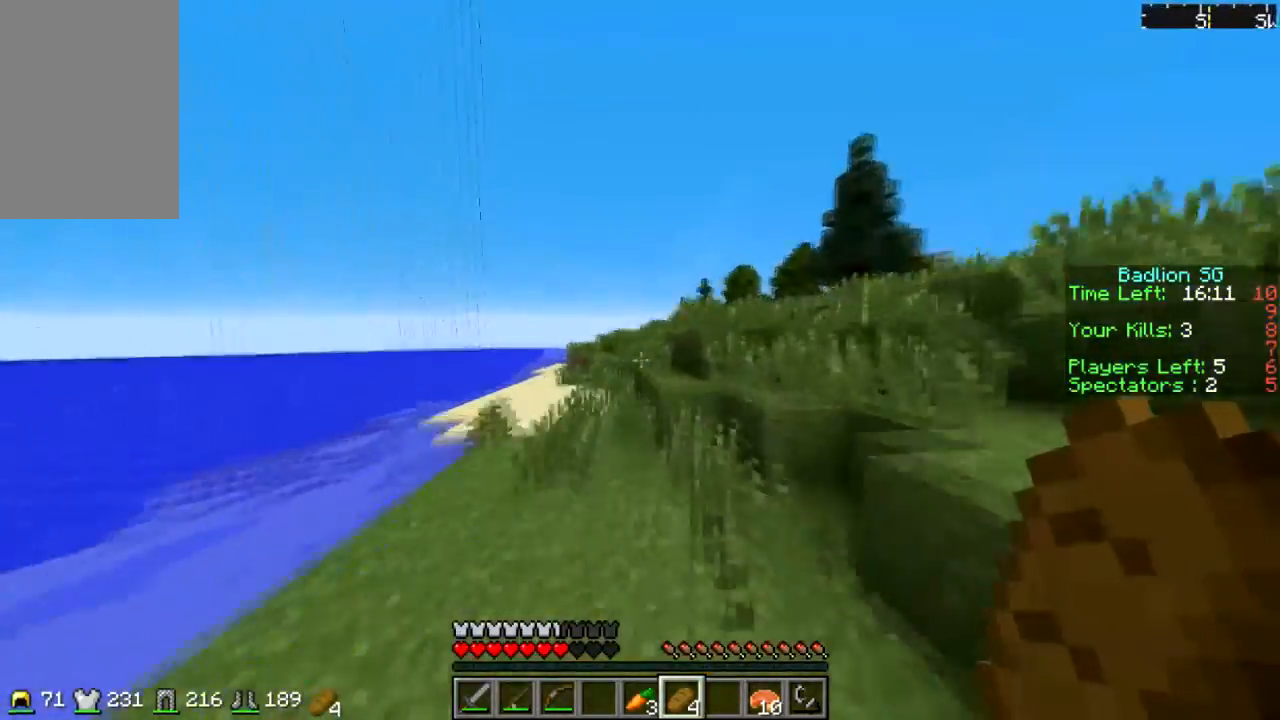
{"keys": ["sprint", "w"], "mouse": [], "events": []}
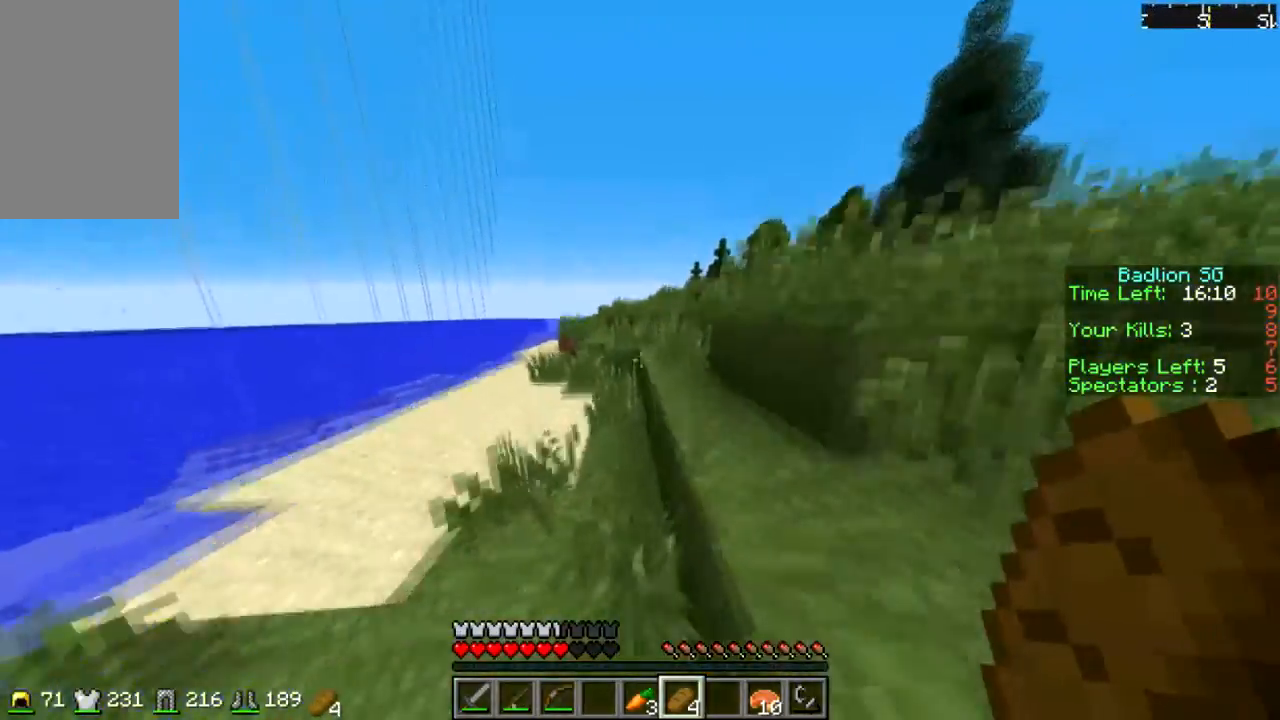
{"keys": ["sprint", "w"], "mouse": [], "events": []}
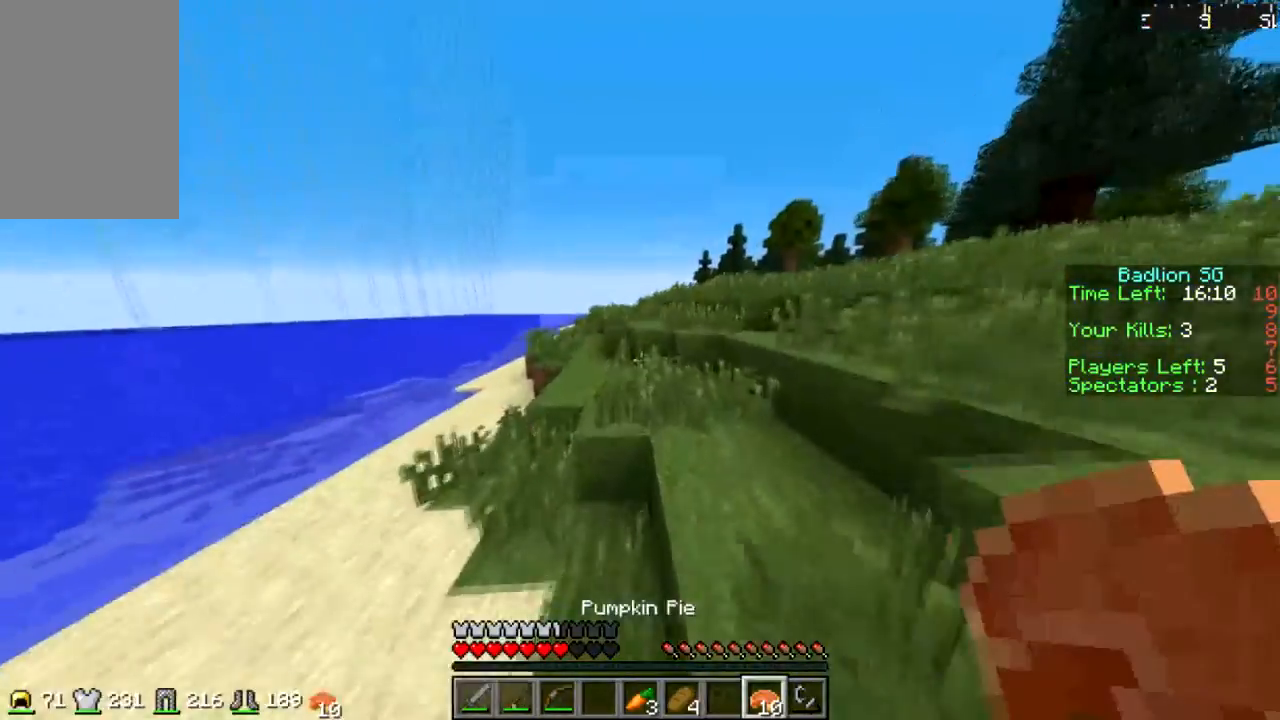
{"keys": ["sprint", "w"], "mouse": [], "events": [[334, "mouse_right", "down"], [434, "mouse_right", "up"]]}
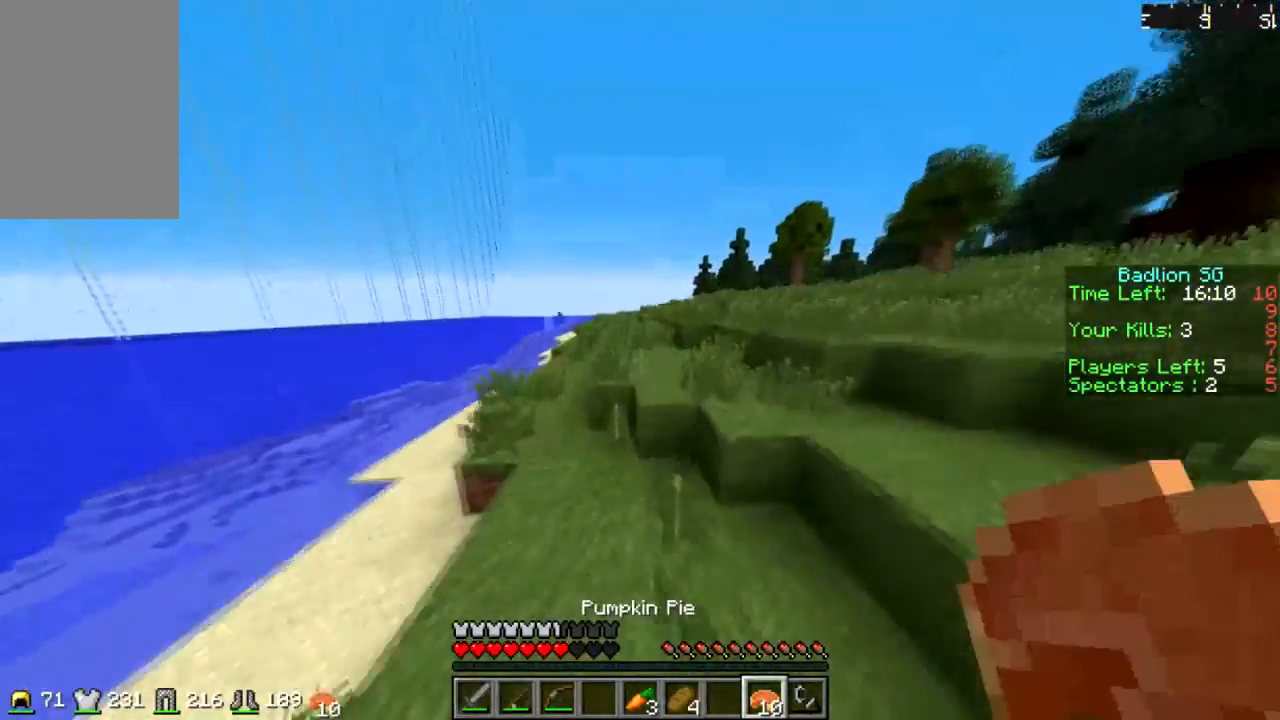
{"keys": ["sprint", "w"], "mouse": [], "events": []}
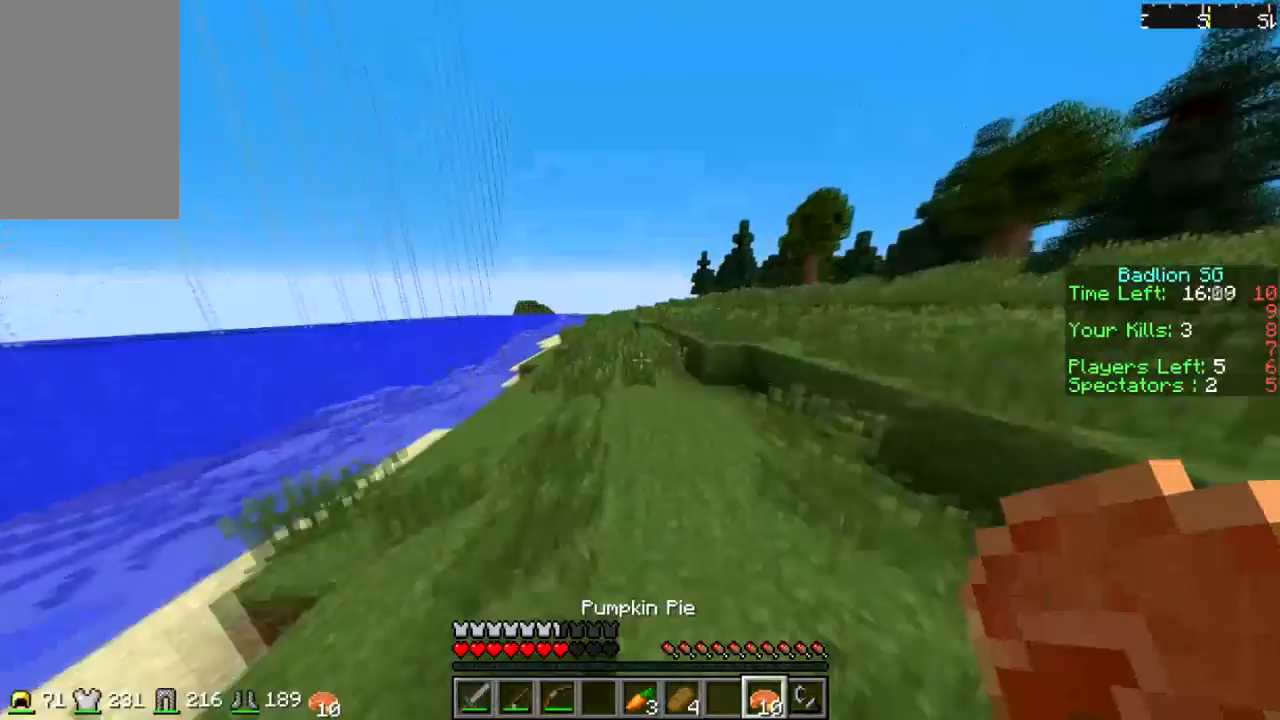
{"keys": ["sprint", "w"], "mouse": [], "events": []}
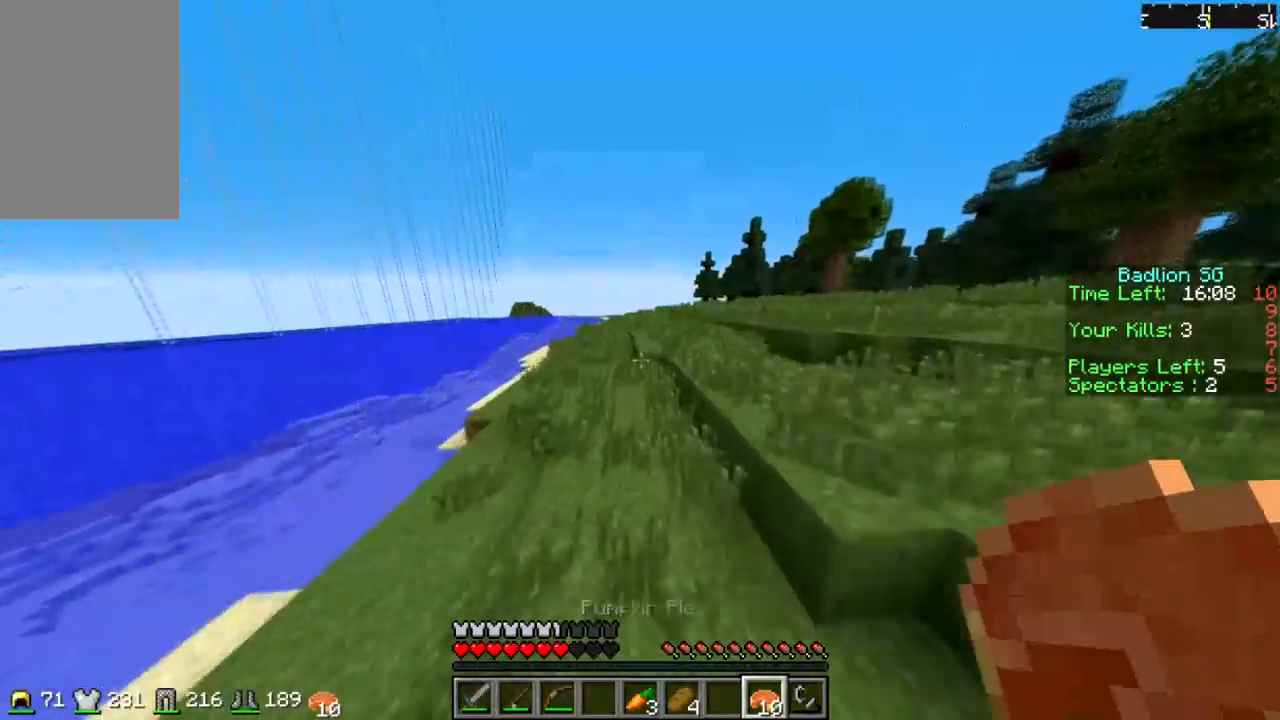
{"keys": ["sprint", "w"], "mouse": [], "events": []}
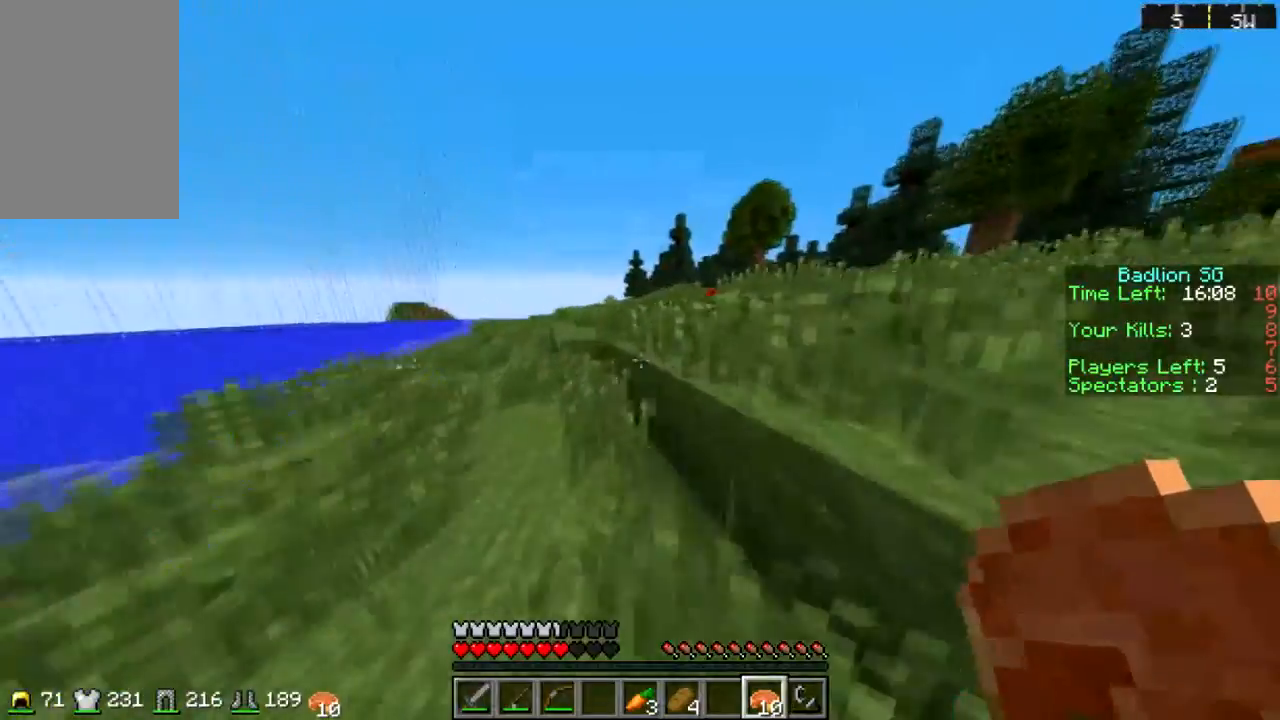
{"keys": ["sprint", "w"], "mouse": [], "events": []}
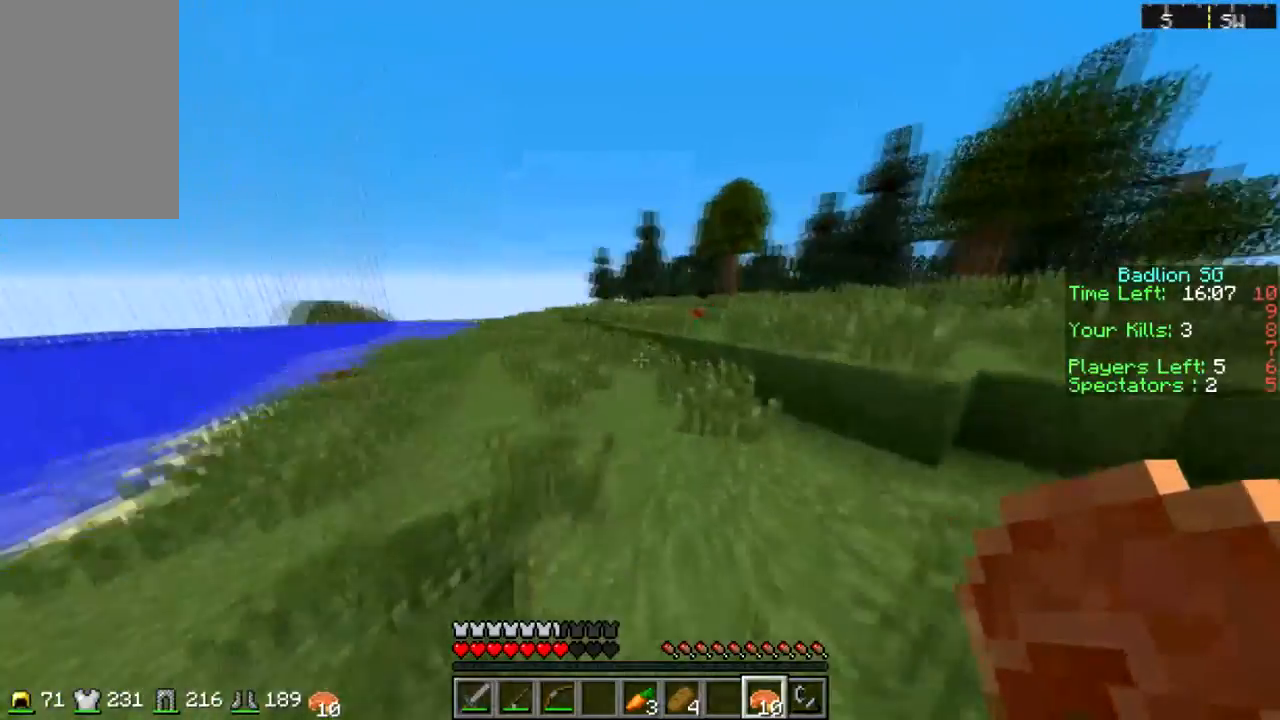
{"keys": ["sprint", "w"], "mouse": [], "events": []}
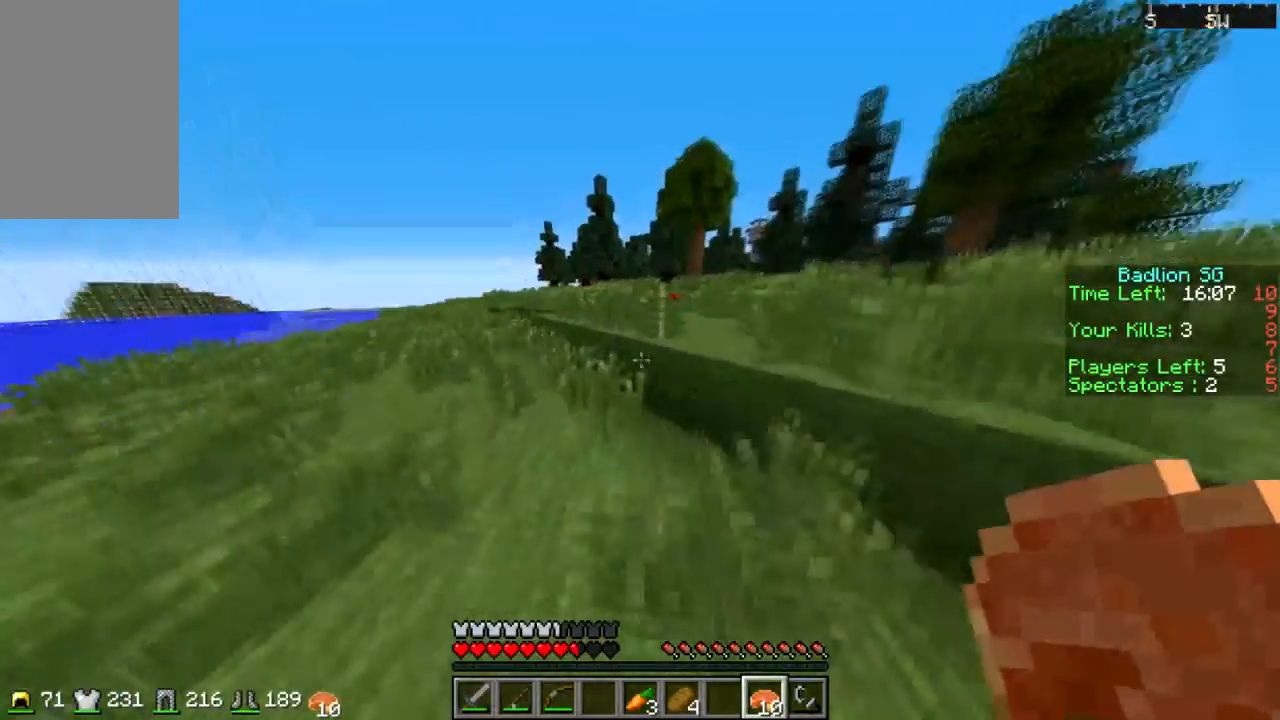
{"keys": ["sprint", "w"], "mouse": [], "events": []}
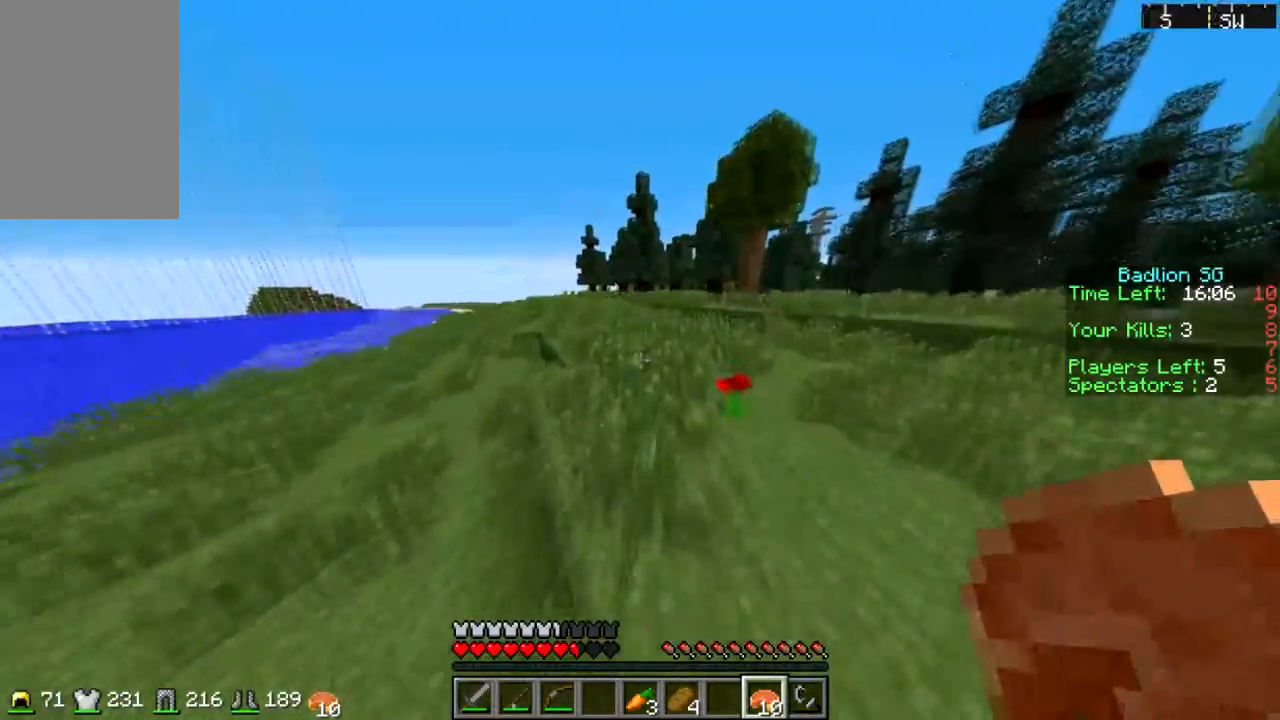
{"keys": ["sprint", "w"], "mouse": [], "events": []}
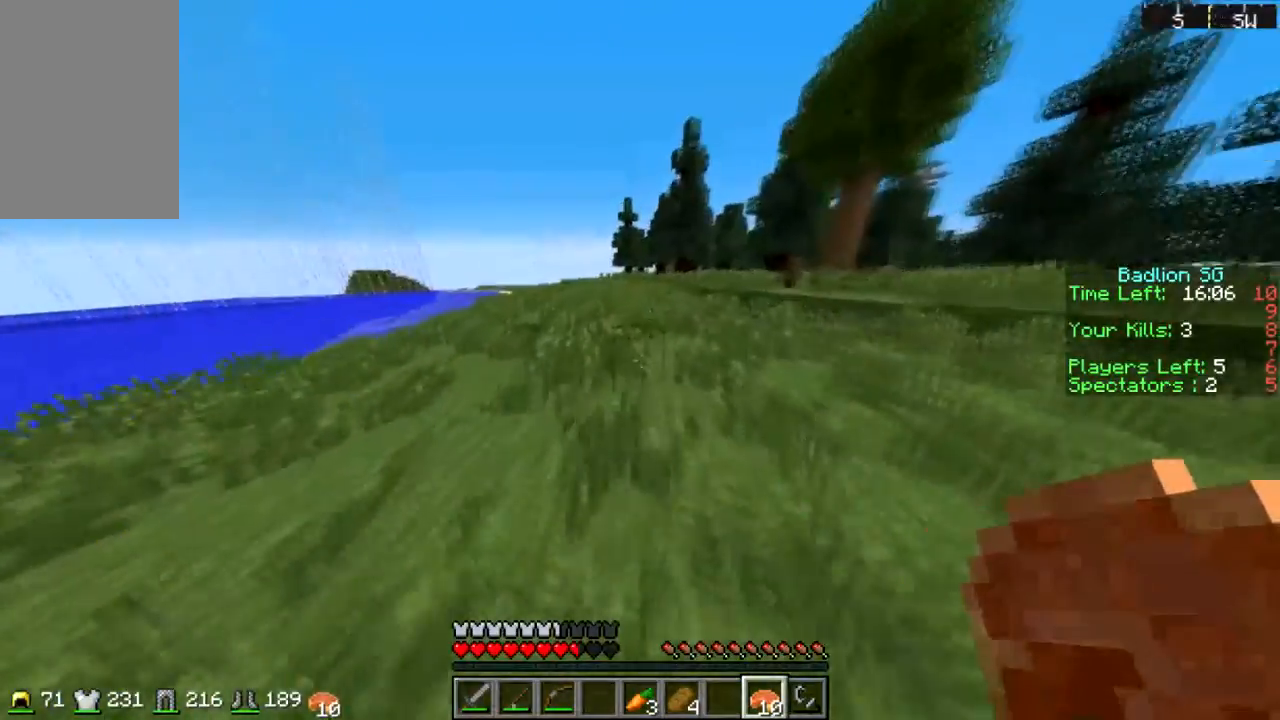
{"keys": ["sprint", "w"], "mouse": [], "events": []}
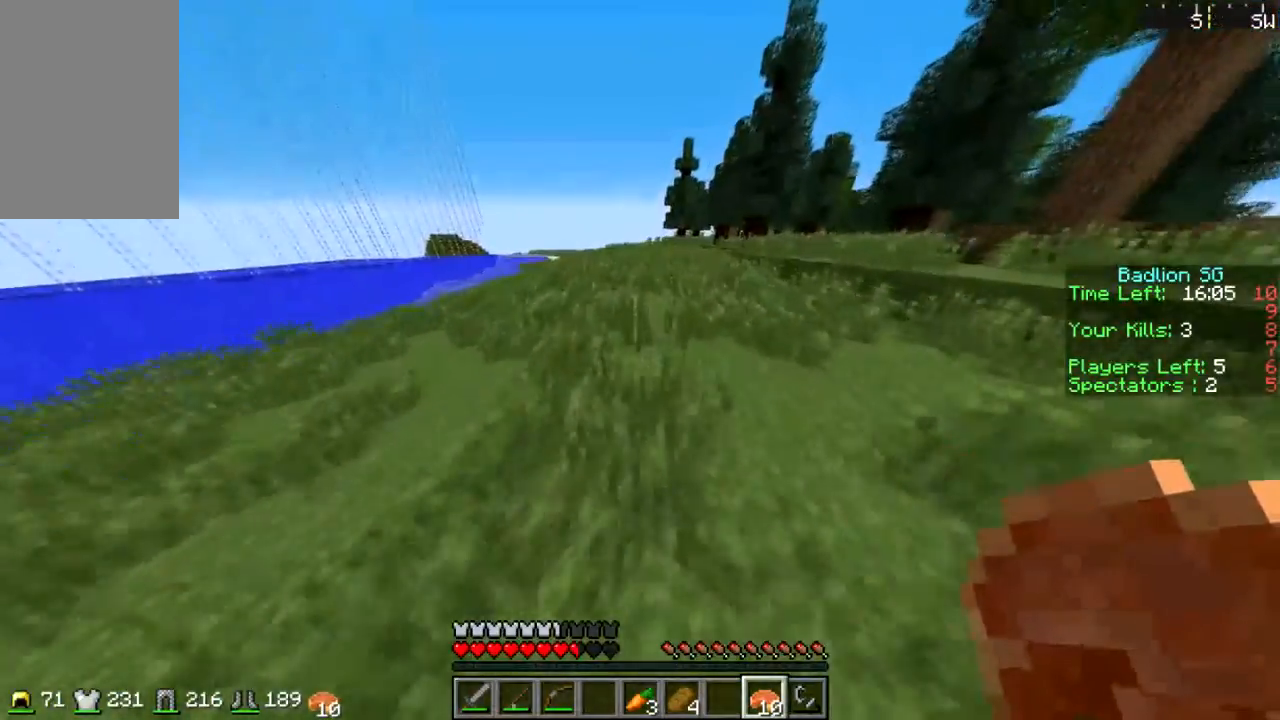
{"keys": ["sprint", "w"], "mouse": [], "events": []}
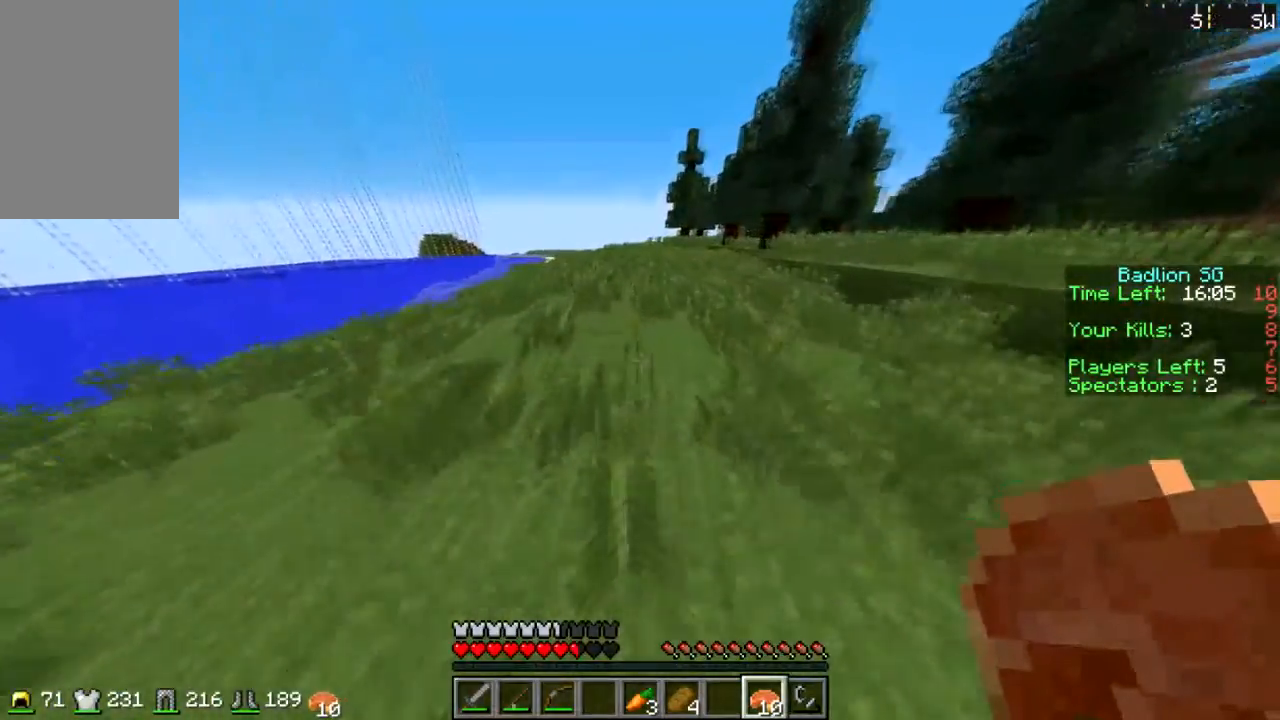
{"keys": ["sprint", "w"], "mouse": [], "events": []}
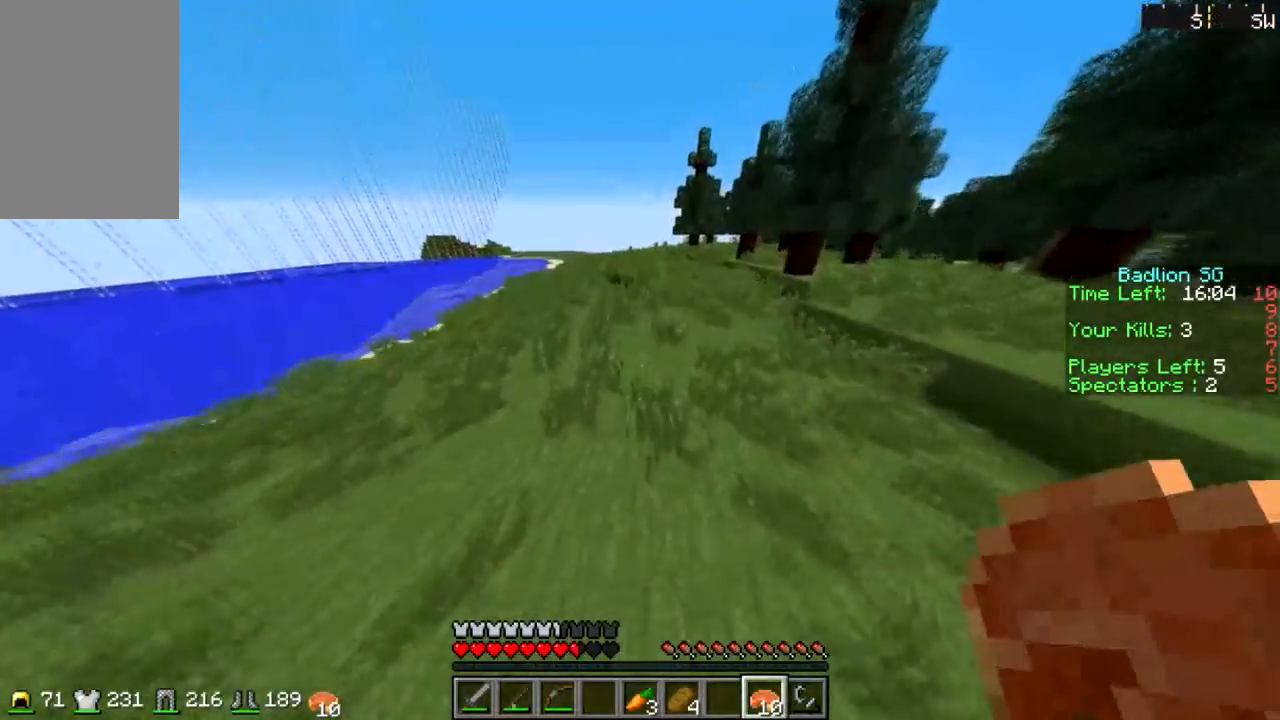
{"keys": ["sprint", "w"], "mouse": [], "events": []}
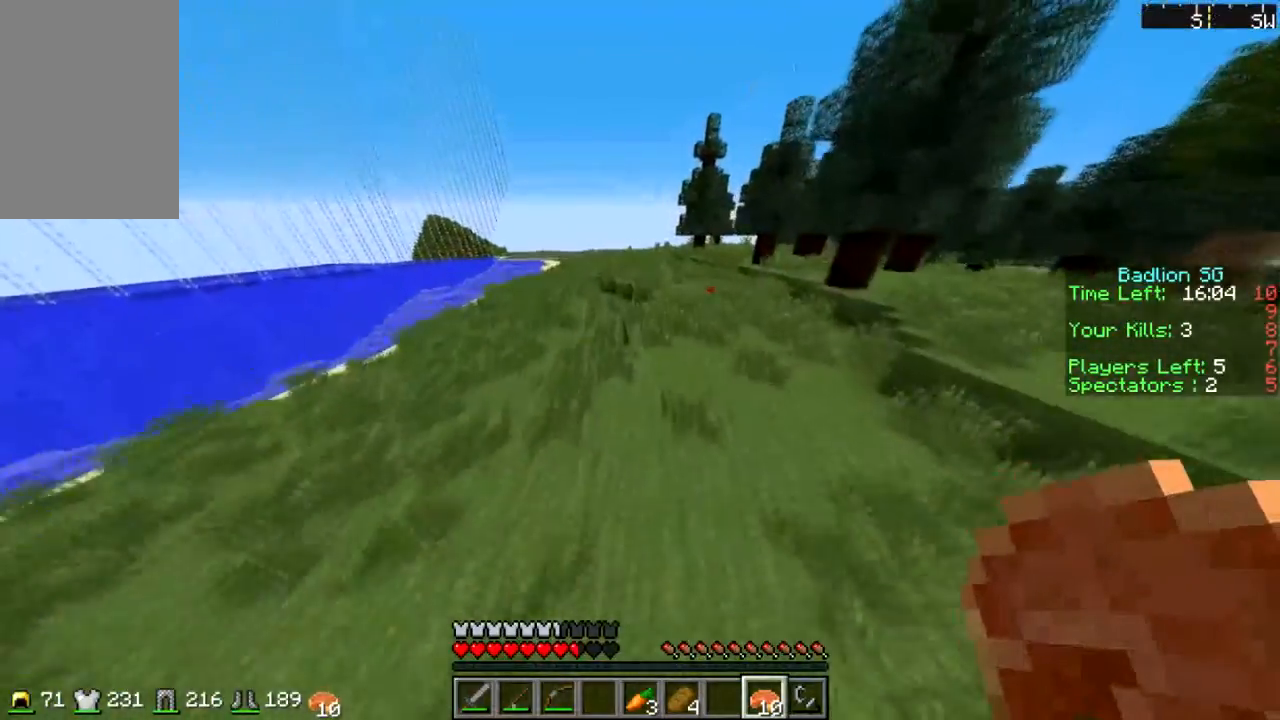
{"keys": ["sprint", "w"], "mouse": [], "events": []}
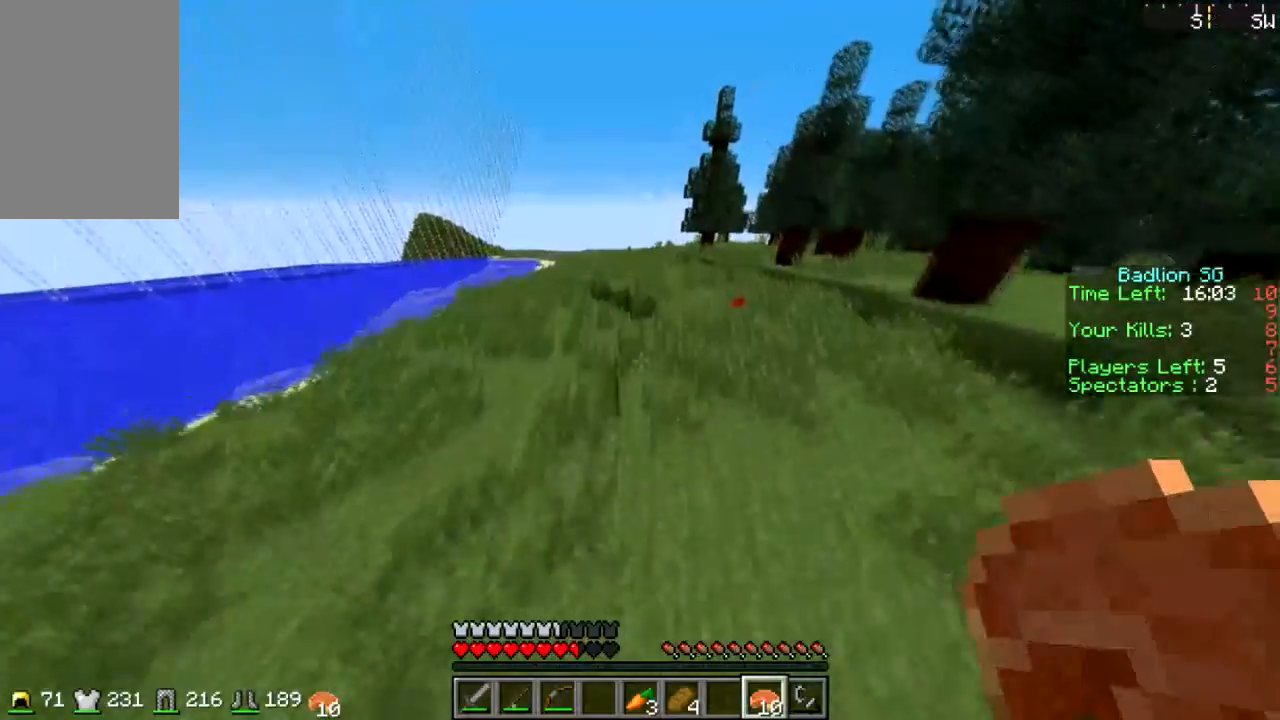
{"keys": ["sprint", "w"], "mouse": [], "events": []}
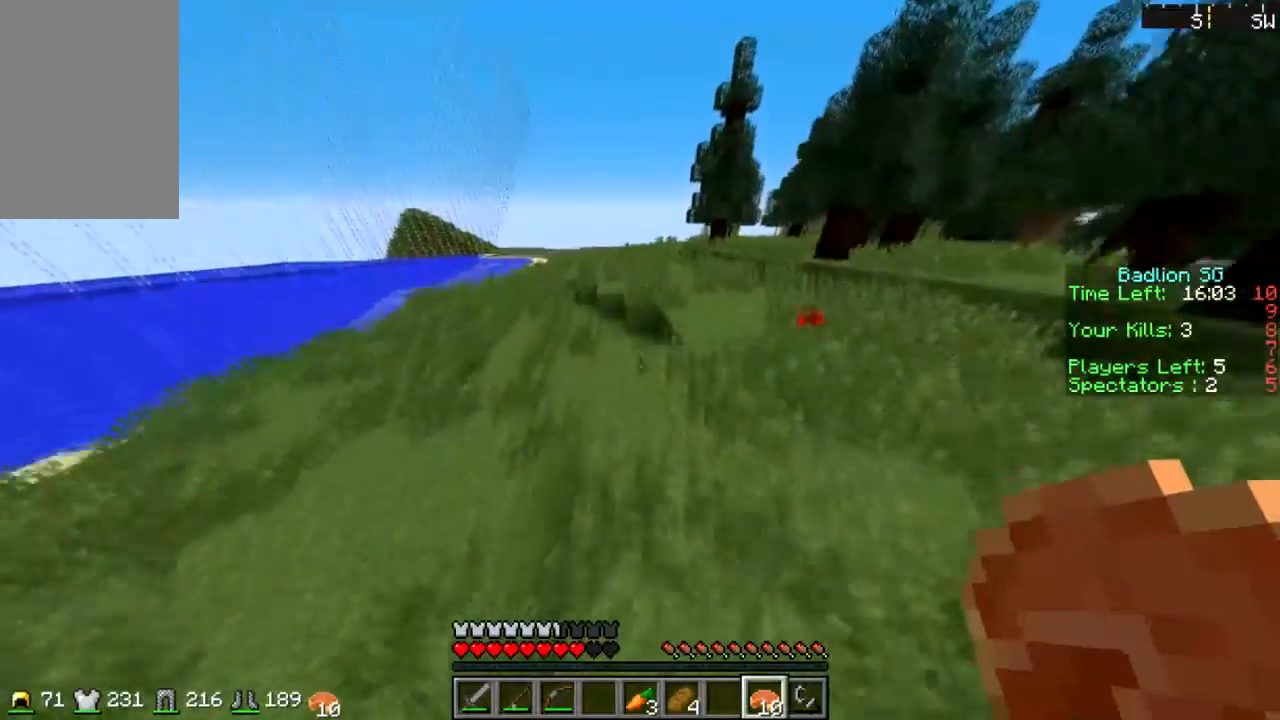
{"keys": ["w"], "mouse": [], "events": [[500, "sprint", "up"]]}
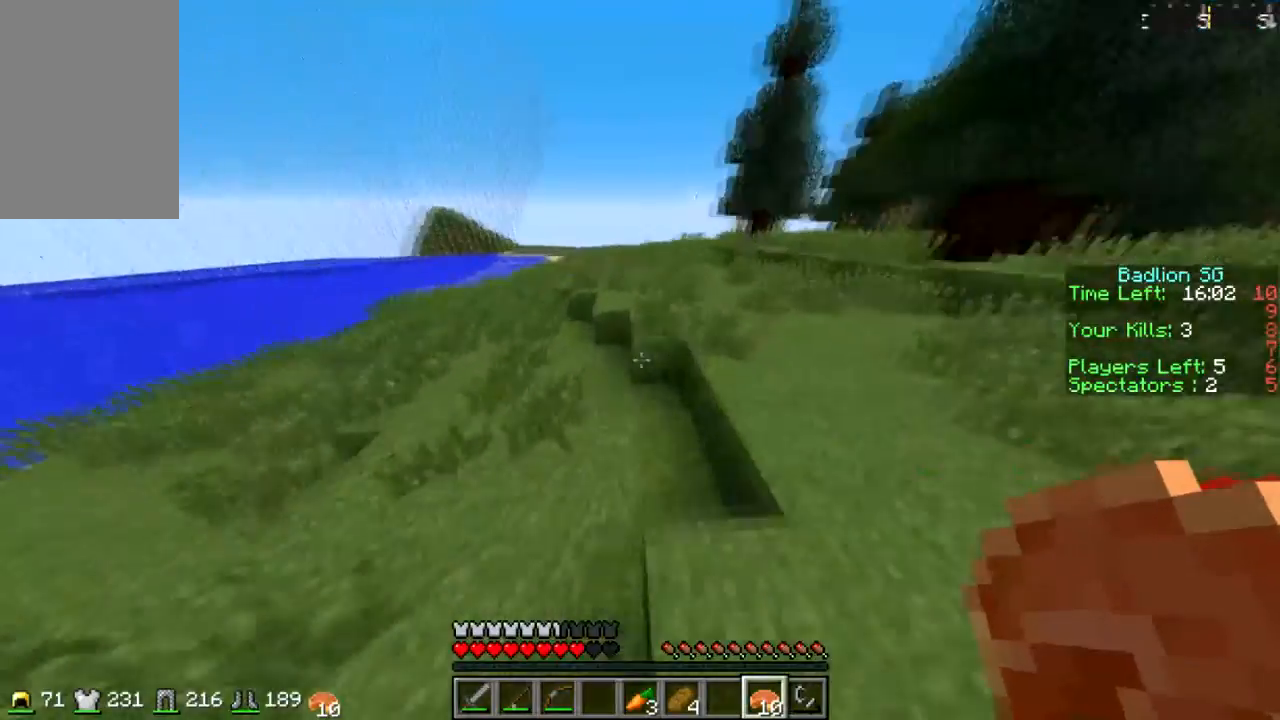
{"keys": ["w"], "mouse": [], "events": []}
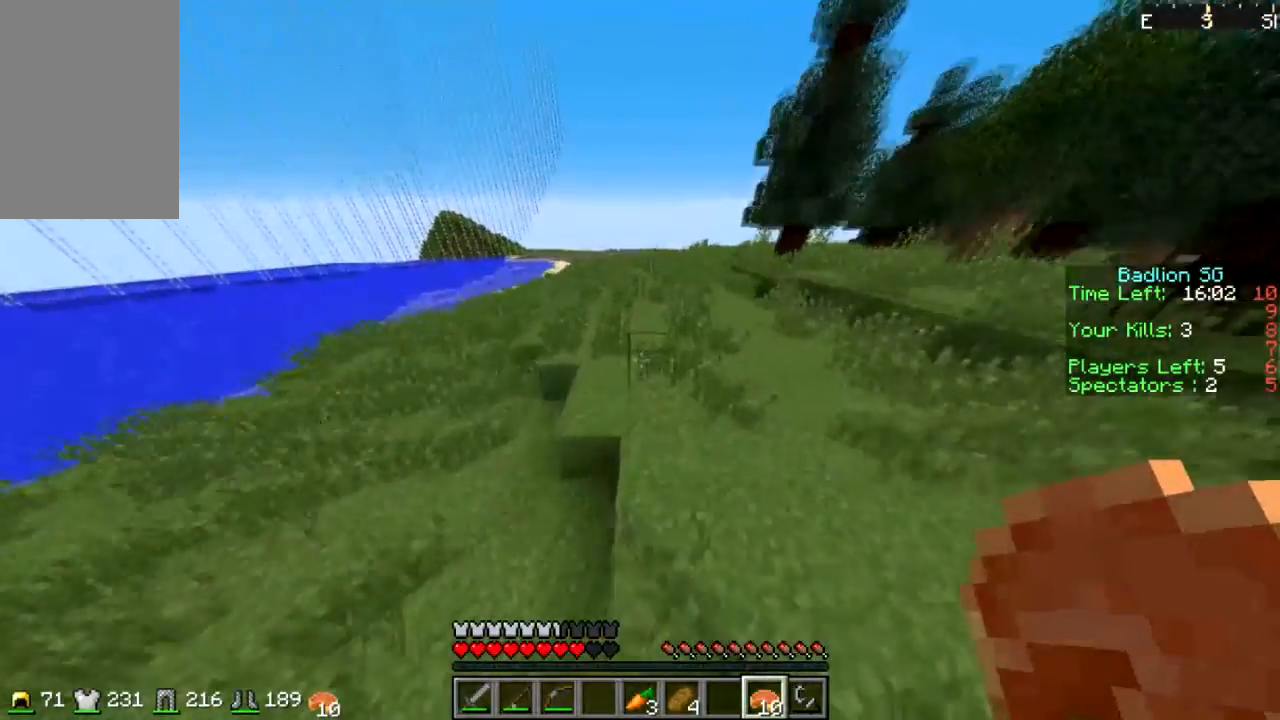
{"keys": ["sprint", "w"], "mouse": [], "events": [[467, "sprint", "down"]]}